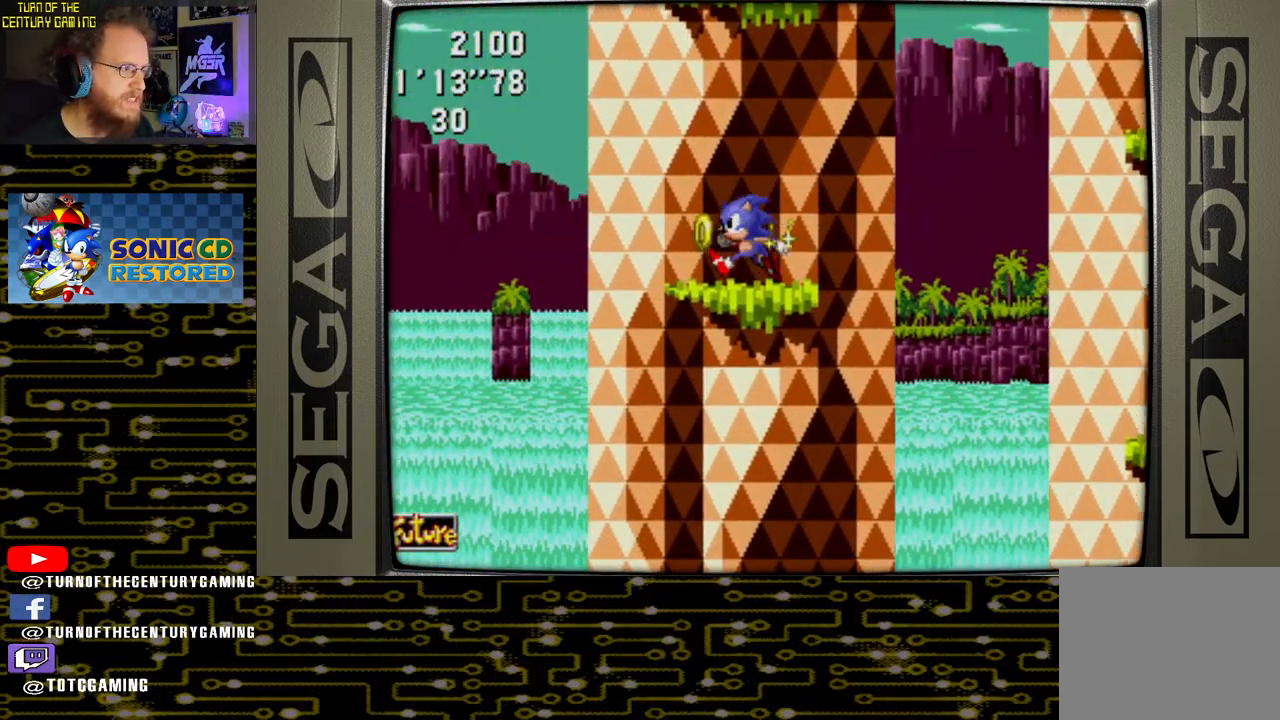
Gameplay with a controller (PlayStation layout); each line is a JSON object with the inputs held at the frame after it. "events" lists button and stick changes between this image and that frame as [ms after this image, input, new state], when the widget could be followed in between.
{"buttons": ["CROSS", "DPAD_RIGHT"], "left_stick": "center", "right_stick": "center", "events": [[500, "CROSS", "down"]]}
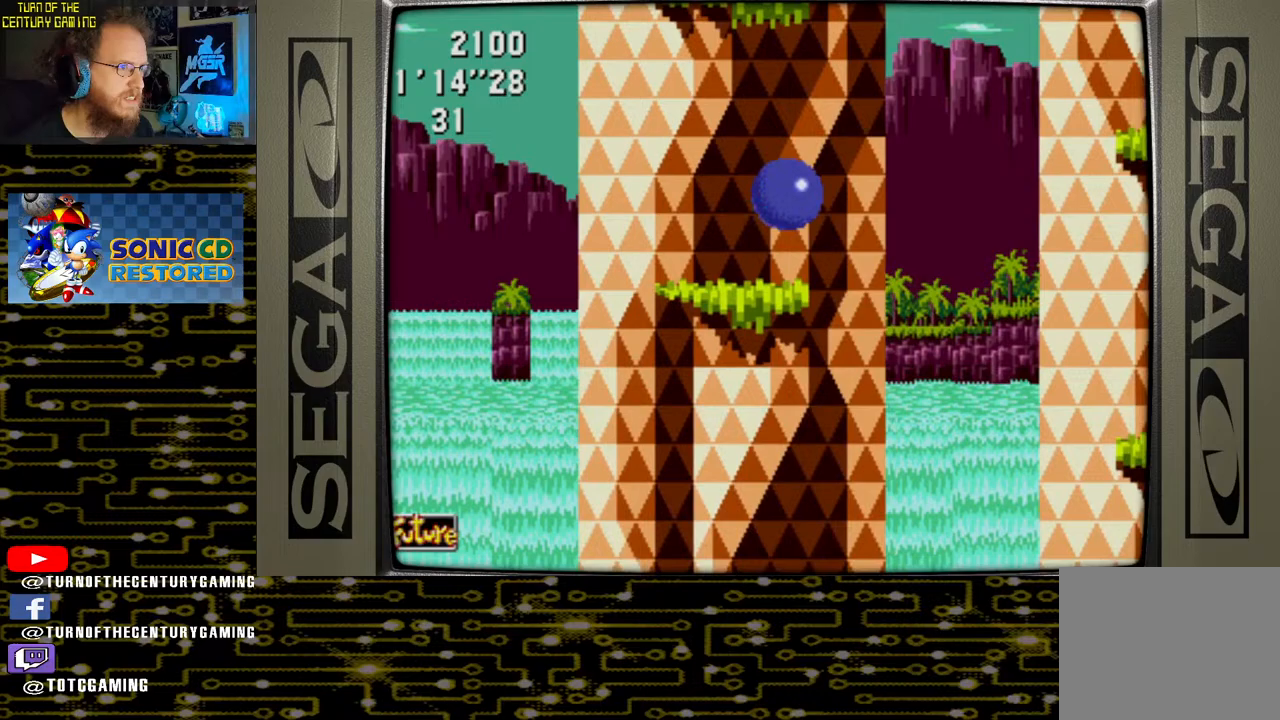
{"buttons": [], "left_stick": "center", "right_stick": "center", "events": [[150, "CROSS", "up"], [400, "DPAD_RIGHT", "up"]]}
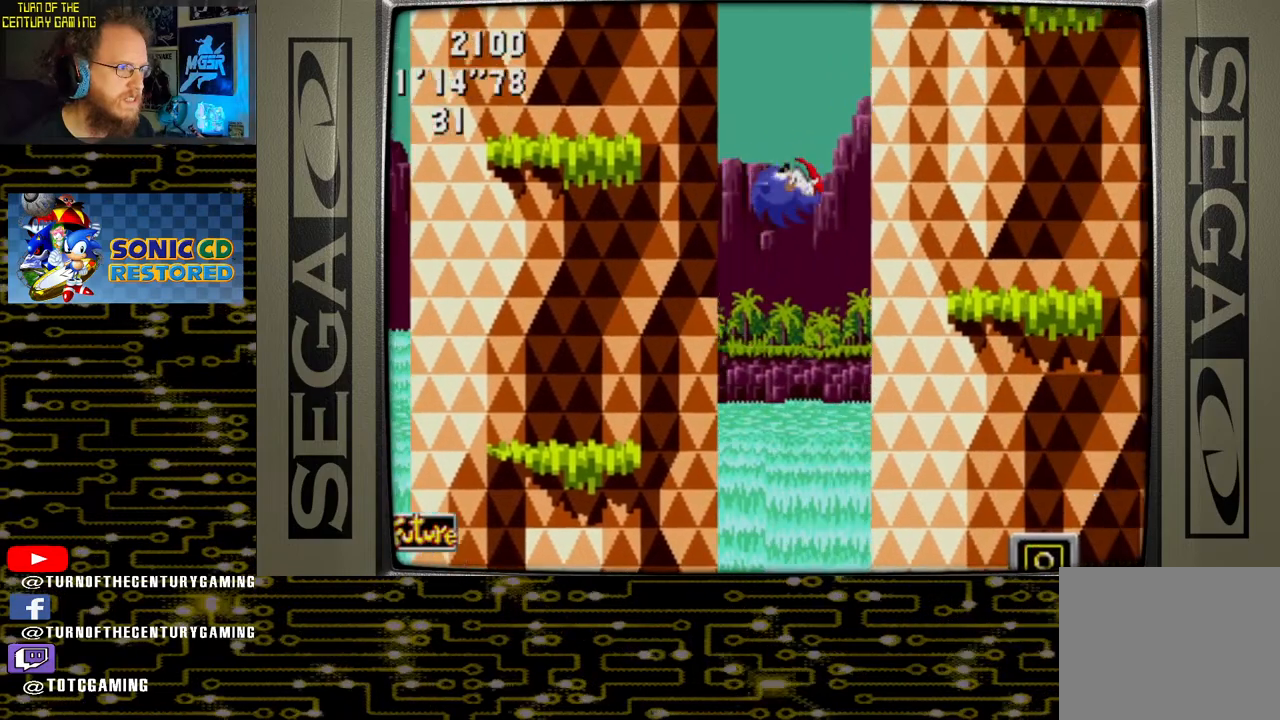
{"buttons": [], "left_stick": "center", "right_stick": "center", "events": [[217, "DPAD_RIGHT", "down"], [433, "DPAD_RIGHT", "up"]]}
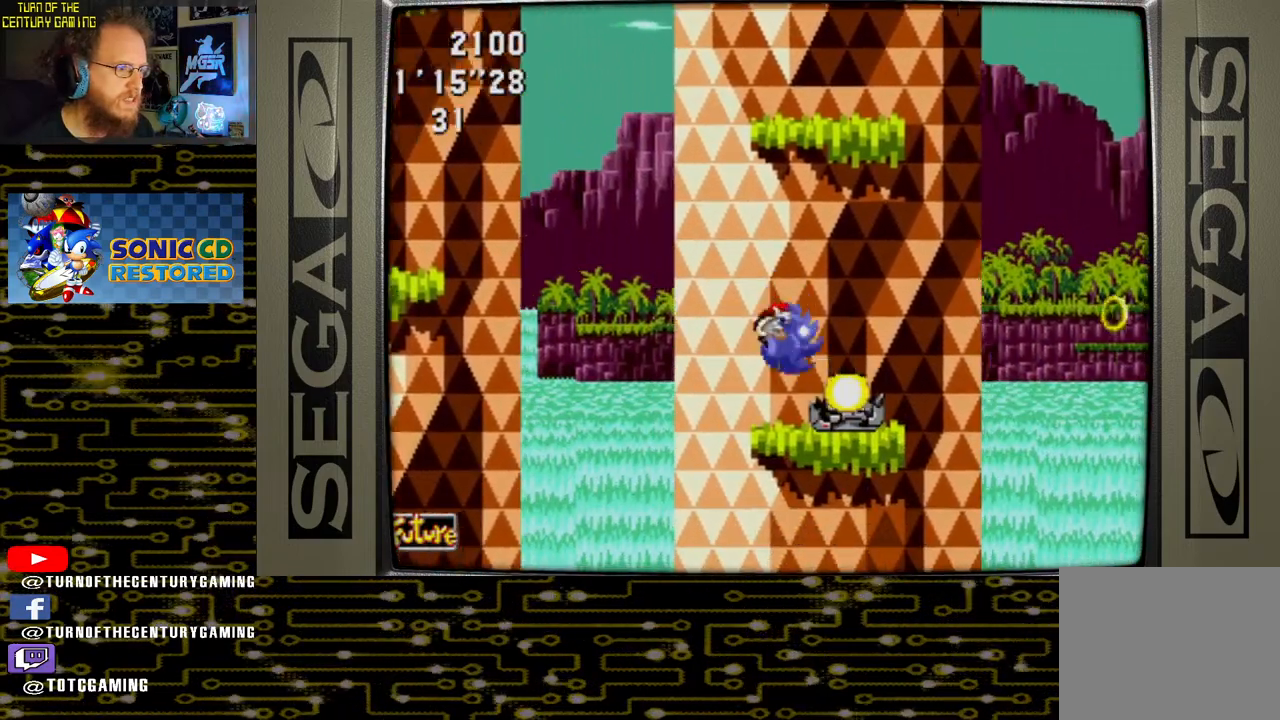
{"buttons": ["DPAD_LEFT"], "left_stick": "center", "right_stick": "center", "events": [[33, "DPAD_LEFT", "down"], [283, "DPAD_LEFT", "up"], [467, "DPAD_LEFT", "down"]]}
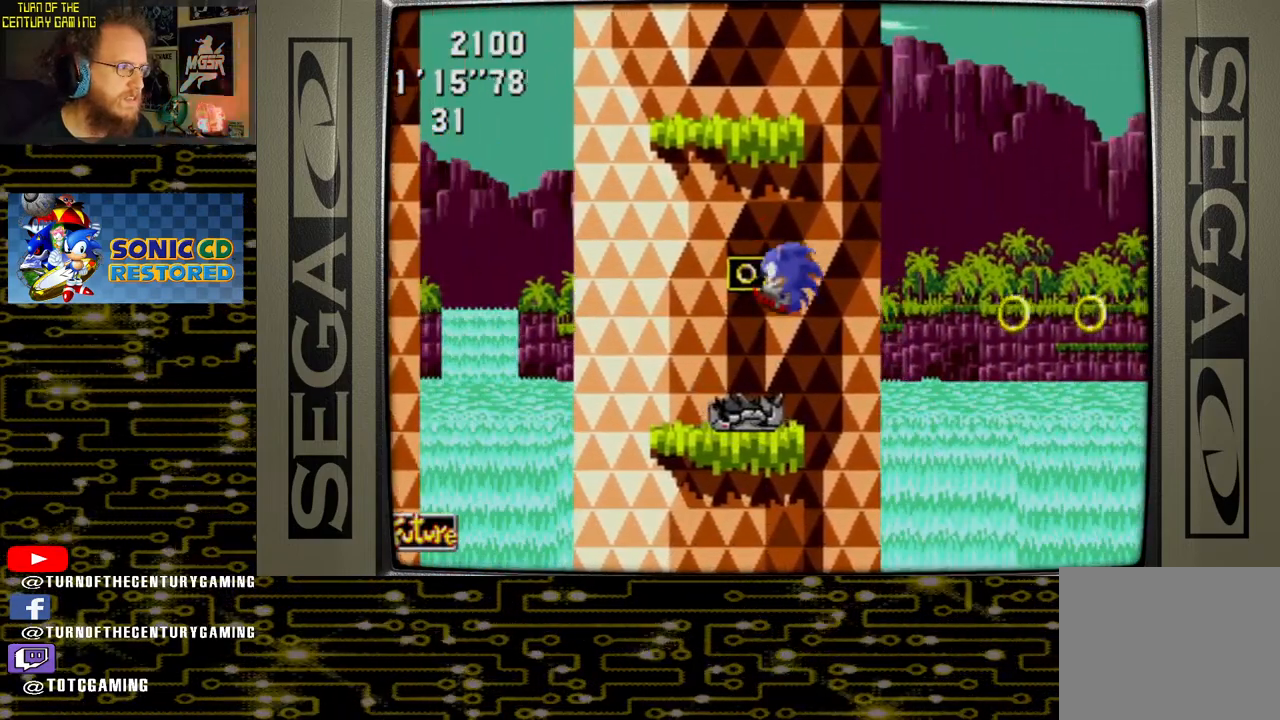
{"buttons": ["DPAD_LEFT"], "left_stick": "center", "right_stick": "center", "events": []}
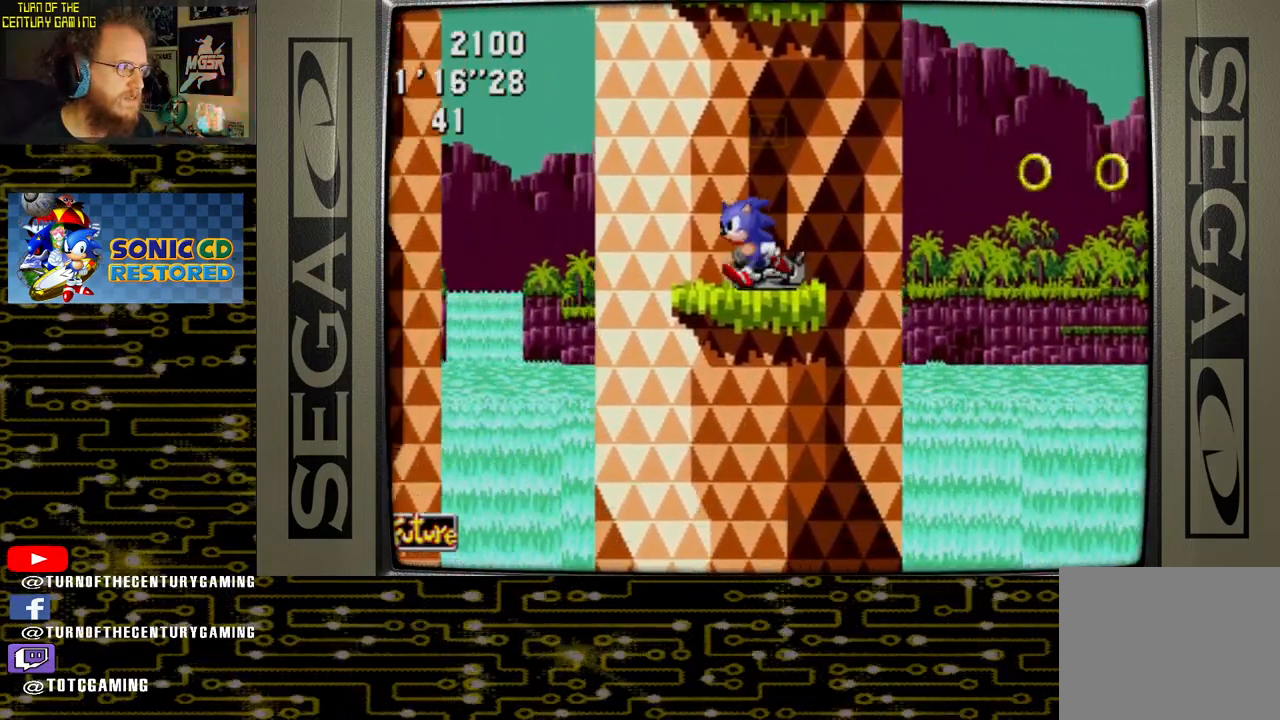
{"buttons": [], "left_stick": "center", "right_stick": "center", "events": [[167, "CROSS", "down"], [233, "CROSS", "up"], [417, "DPAD_LEFT", "up"]]}
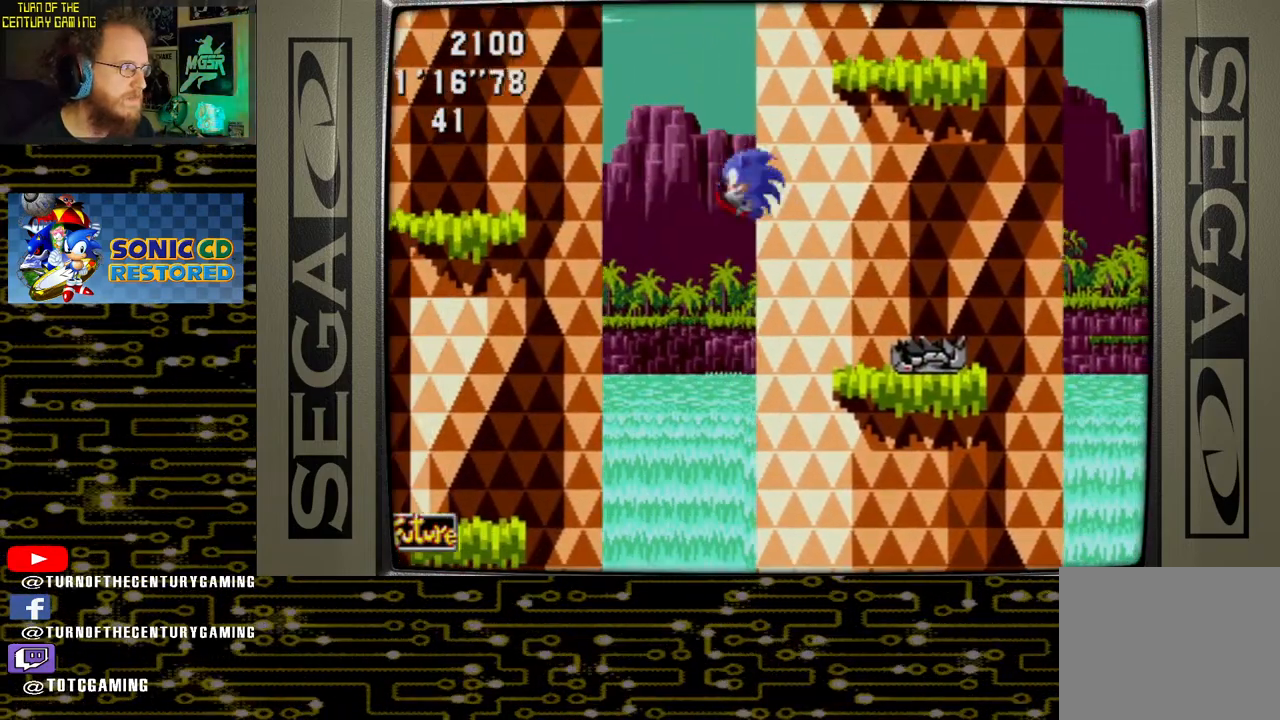
{"buttons": [], "left_stick": "center", "right_stick": "center", "events": [[133, "DPAD_LEFT", "down"], [433, "DPAD_LEFT", "up"]]}
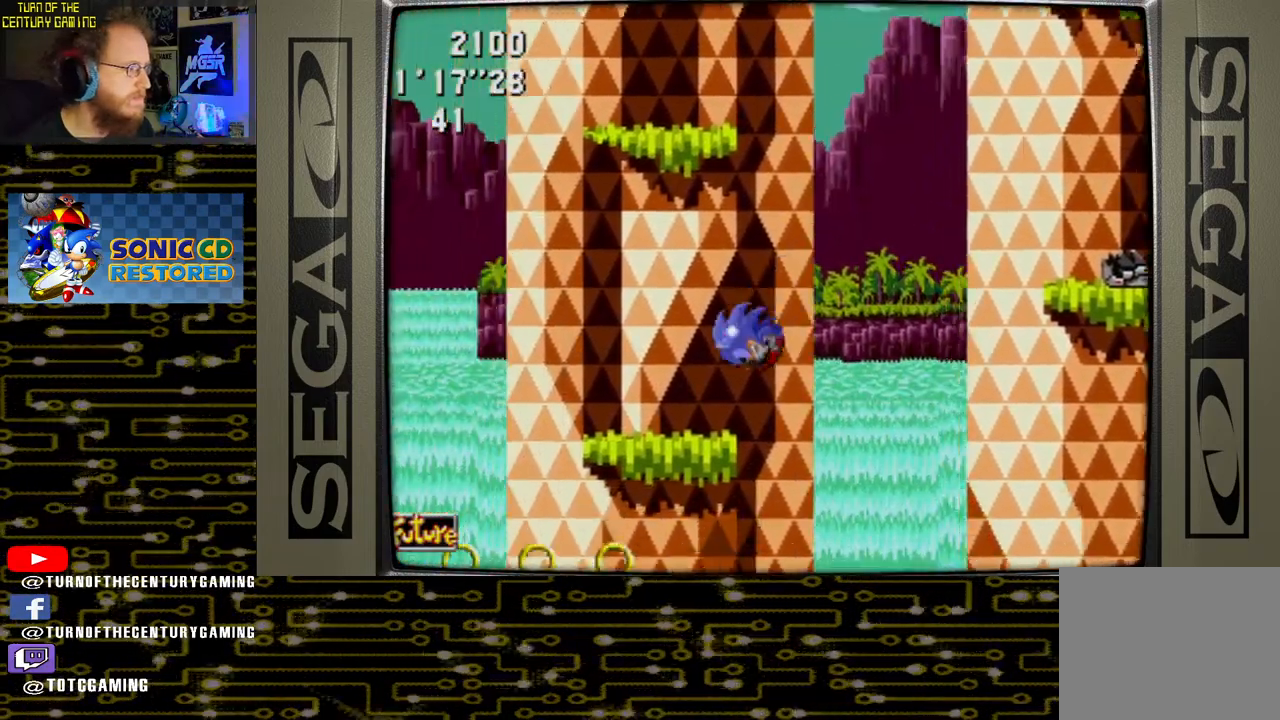
{"buttons": ["DPAD_RIGHT"], "left_stick": "center", "right_stick": "center", "events": [[183, "DPAD_RIGHT", "down"]]}
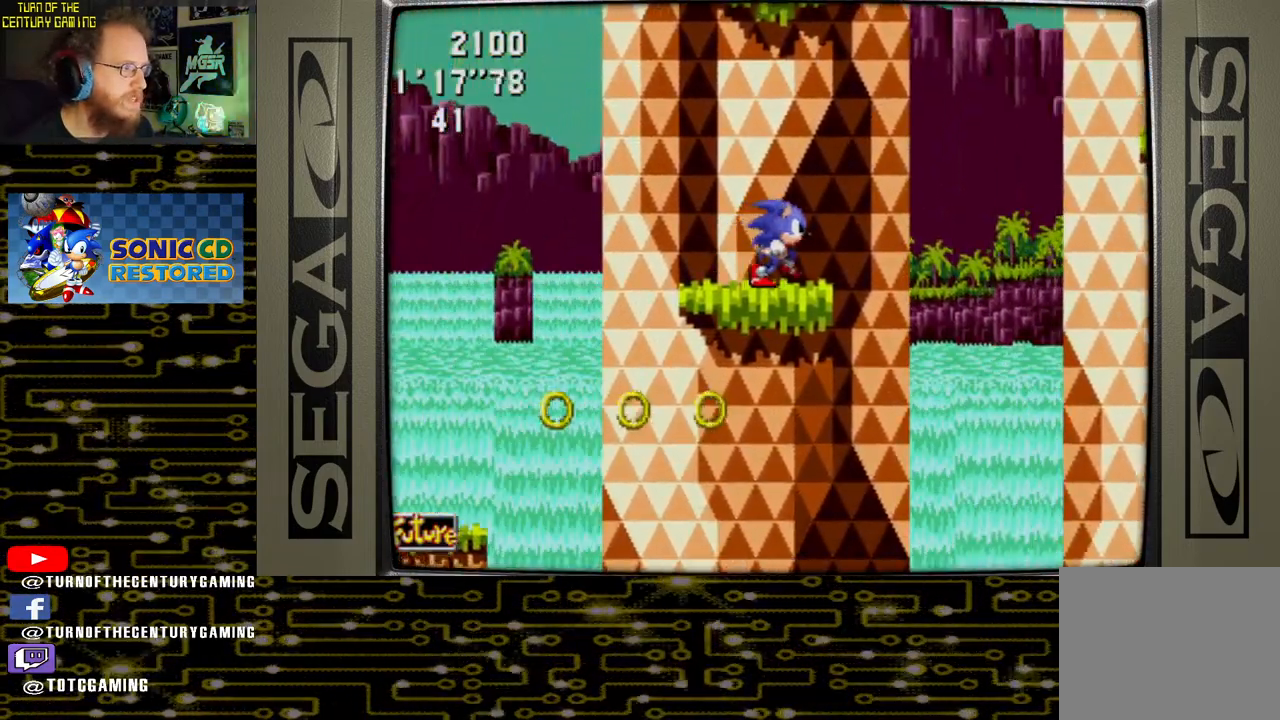
{"buttons": ["DPAD_LEFT"], "left_stick": "center", "right_stick": "center", "events": [[50, "DPAD_RIGHT", "up"], [133, "DPAD_LEFT", "down"]]}
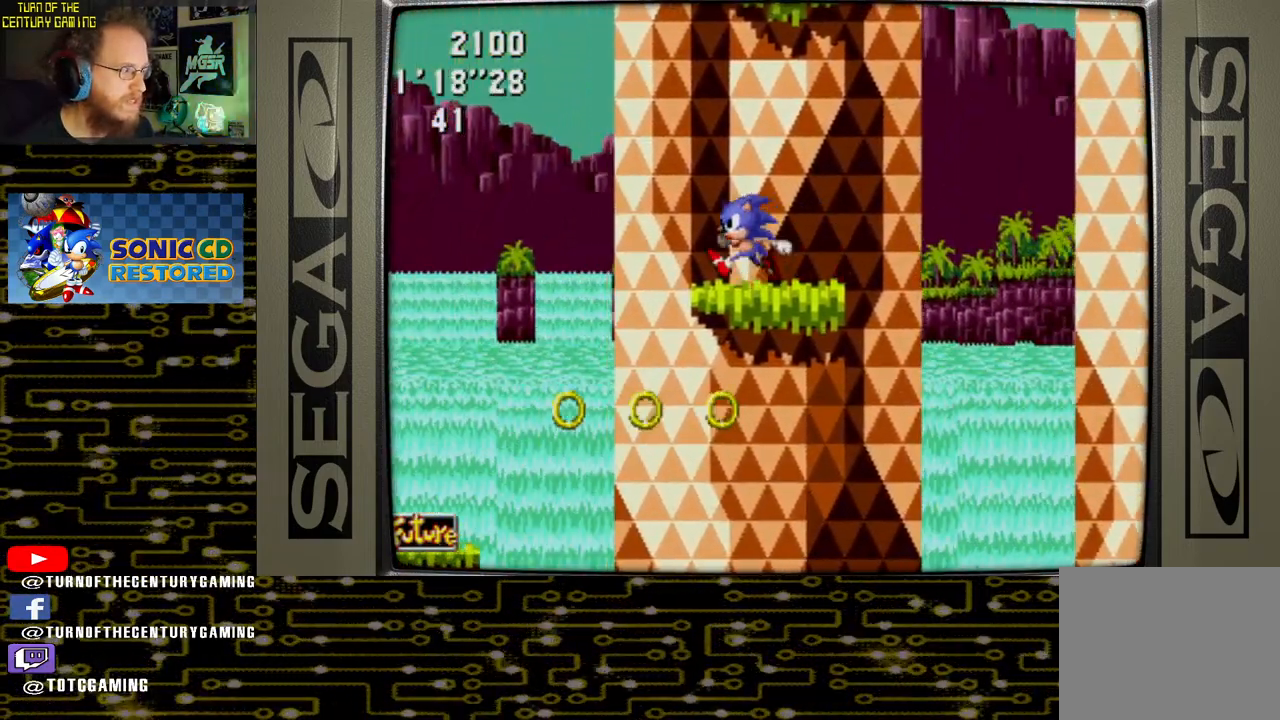
{"buttons": [], "left_stick": "center", "right_stick": "center", "events": [[133, "CROSS", "down"], [217, "CROSS", "up"], [417, "DPAD_LEFT", "up"]]}
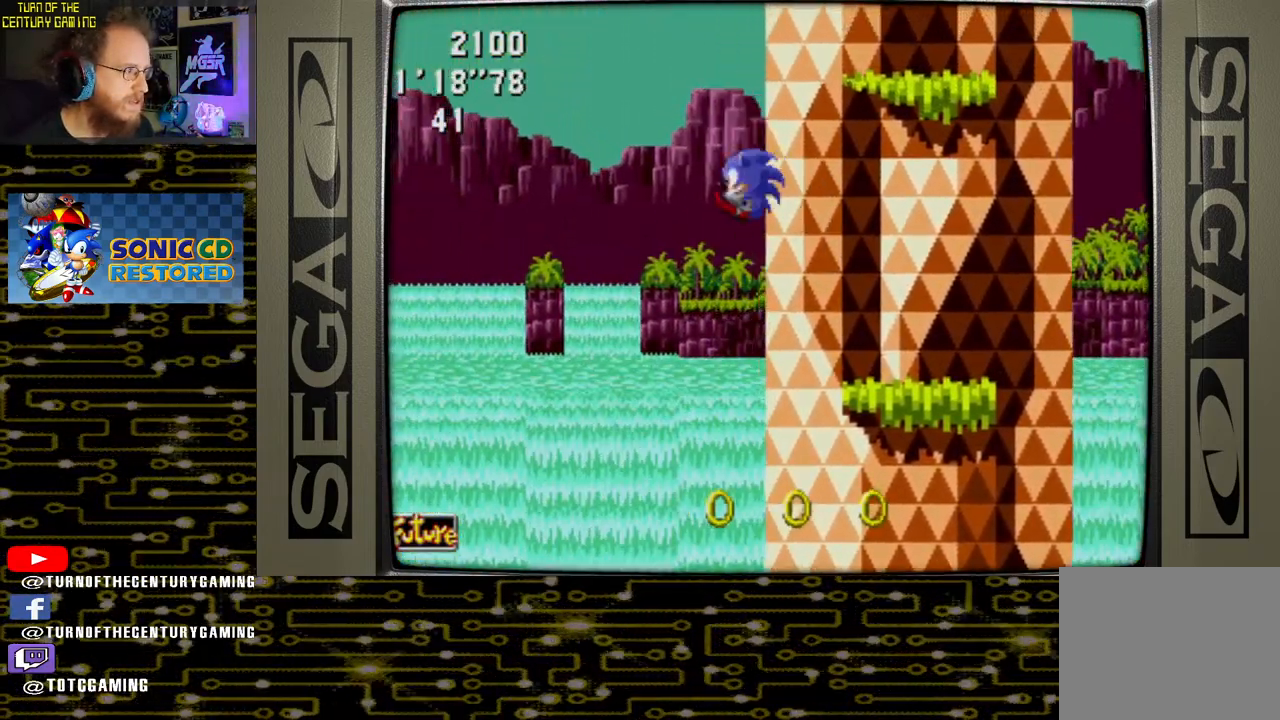
{"buttons": ["DPAD_RIGHT"], "left_stick": "center", "right_stick": "center", "events": [[283, "DPAD_RIGHT", "down"]]}
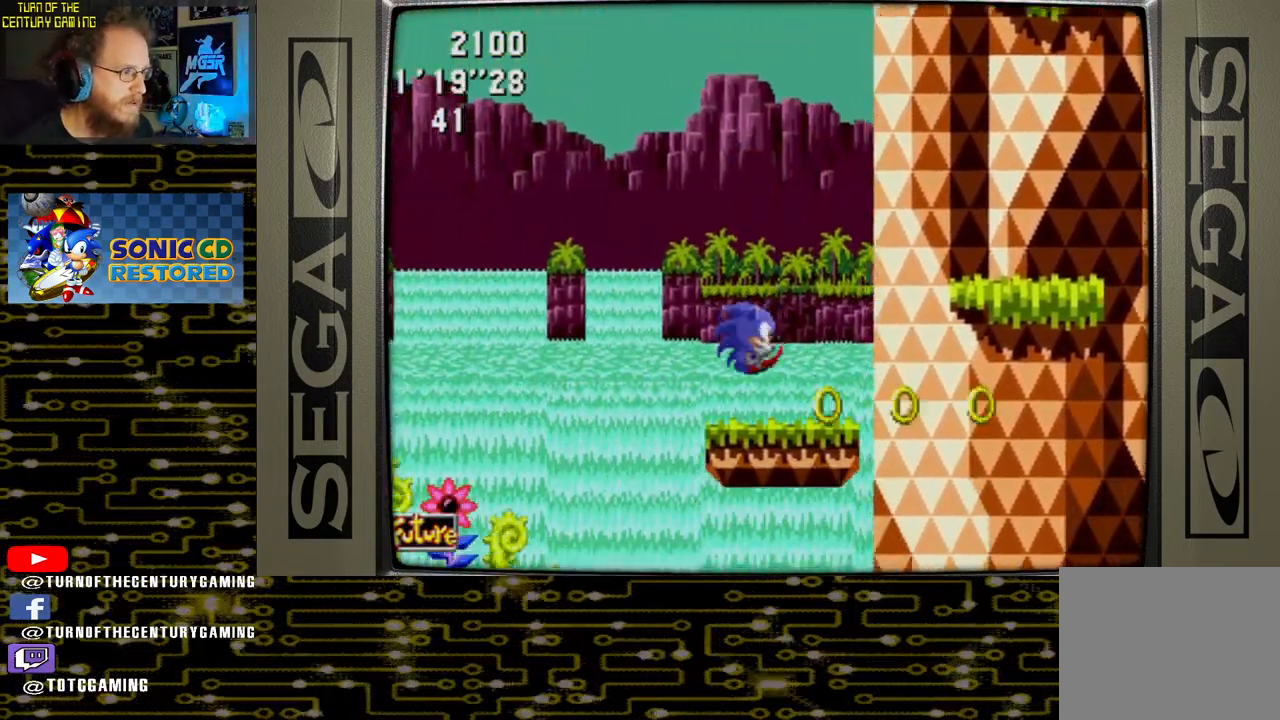
{"buttons": ["DPAD_RIGHT"], "left_stick": "center", "right_stick": "center", "events": []}
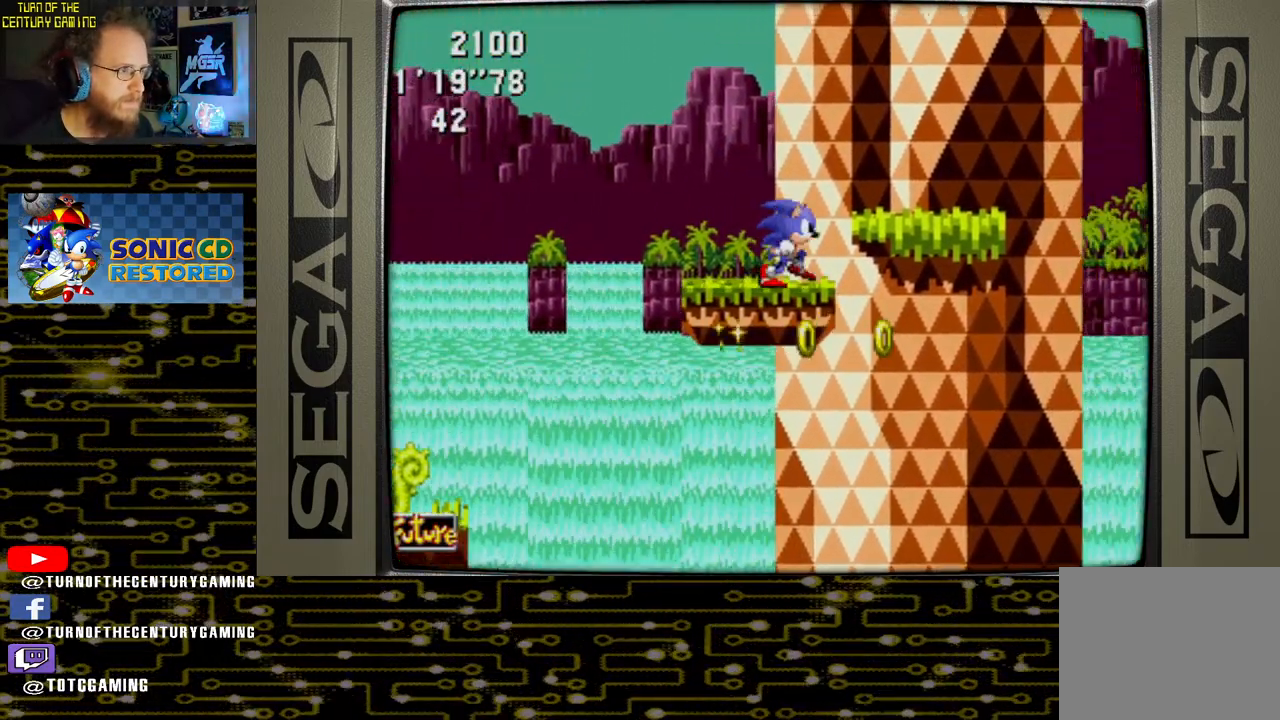
{"buttons": ["DPAD_LEFT"], "left_stick": "center", "right_stick": "center", "events": [[183, "DPAD_RIGHT", "up"], [333, "DPAD_LEFT", "down"]]}
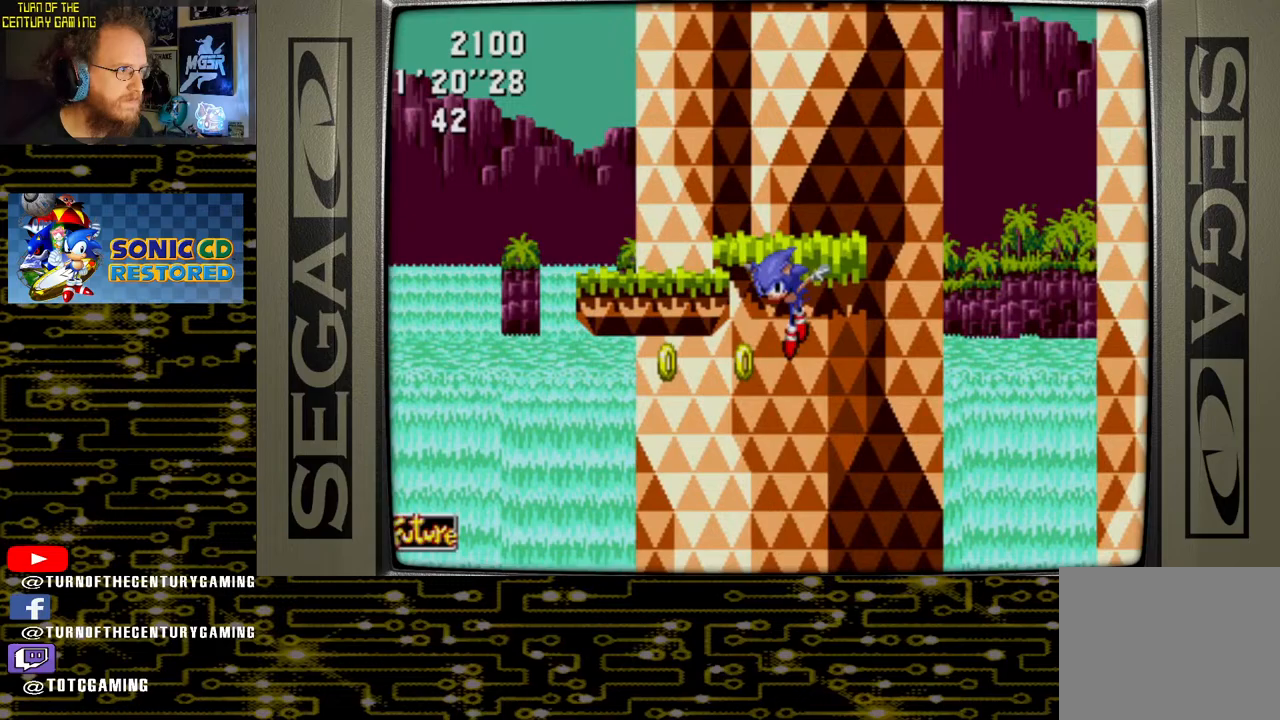
{"buttons": [], "left_stick": "center", "right_stick": "center", "events": [[500, "DPAD_LEFT", "up"]]}
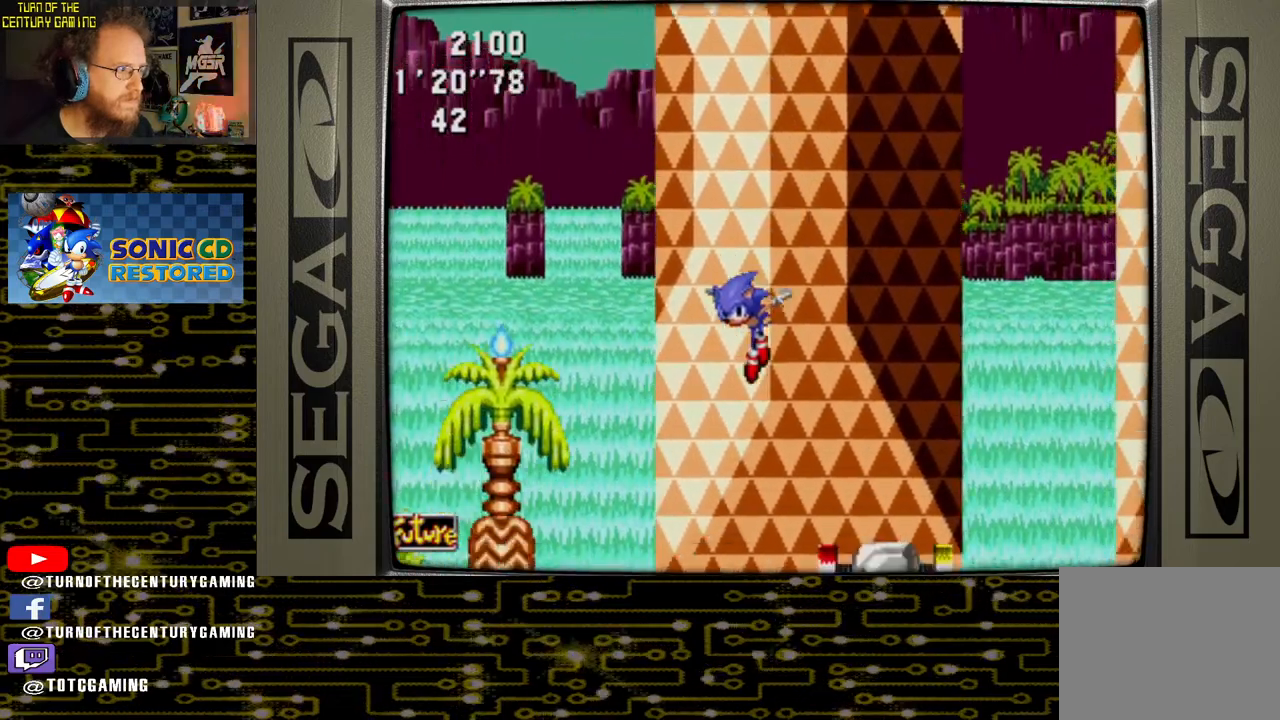
{"buttons": ["DPAD_RIGHT"], "left_stick": "center", "right_stick": "center", "events": [[450, "DPAD_RIGHT", "down"]]}
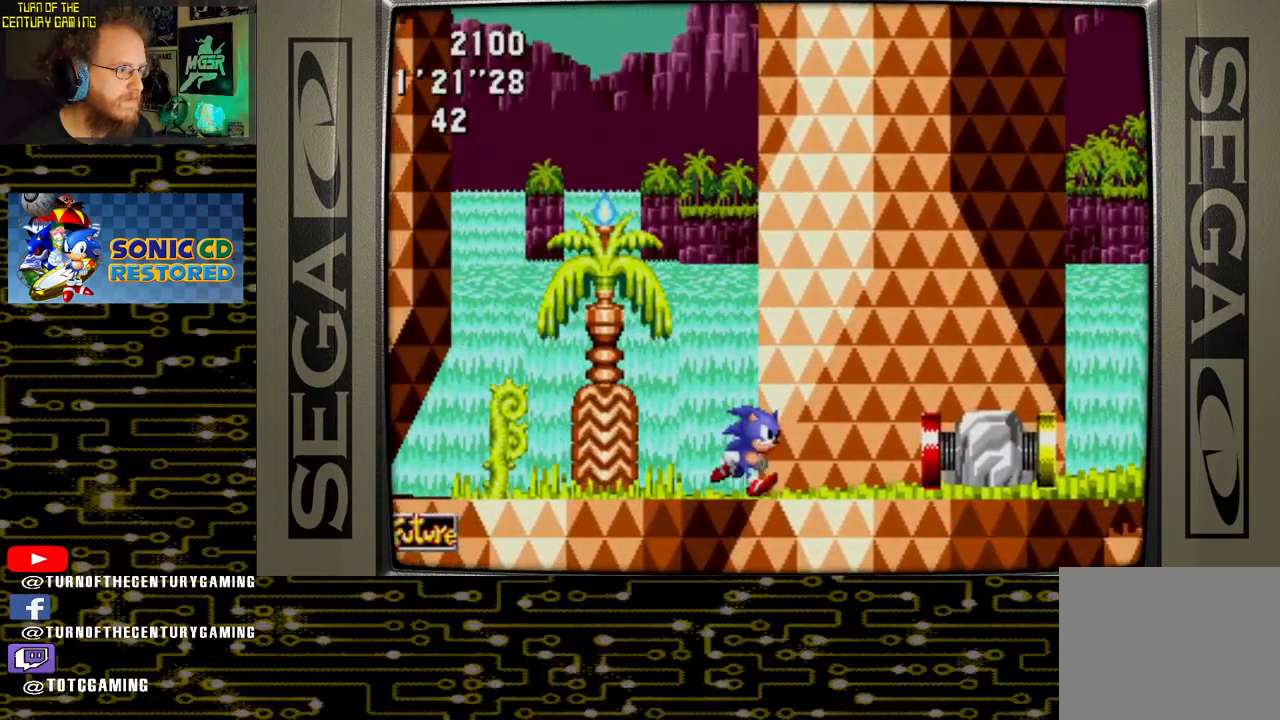
{"buttons": ["DPAD_RIGHT"], "left_stick": "center", "right_stick": "center", "events": []}
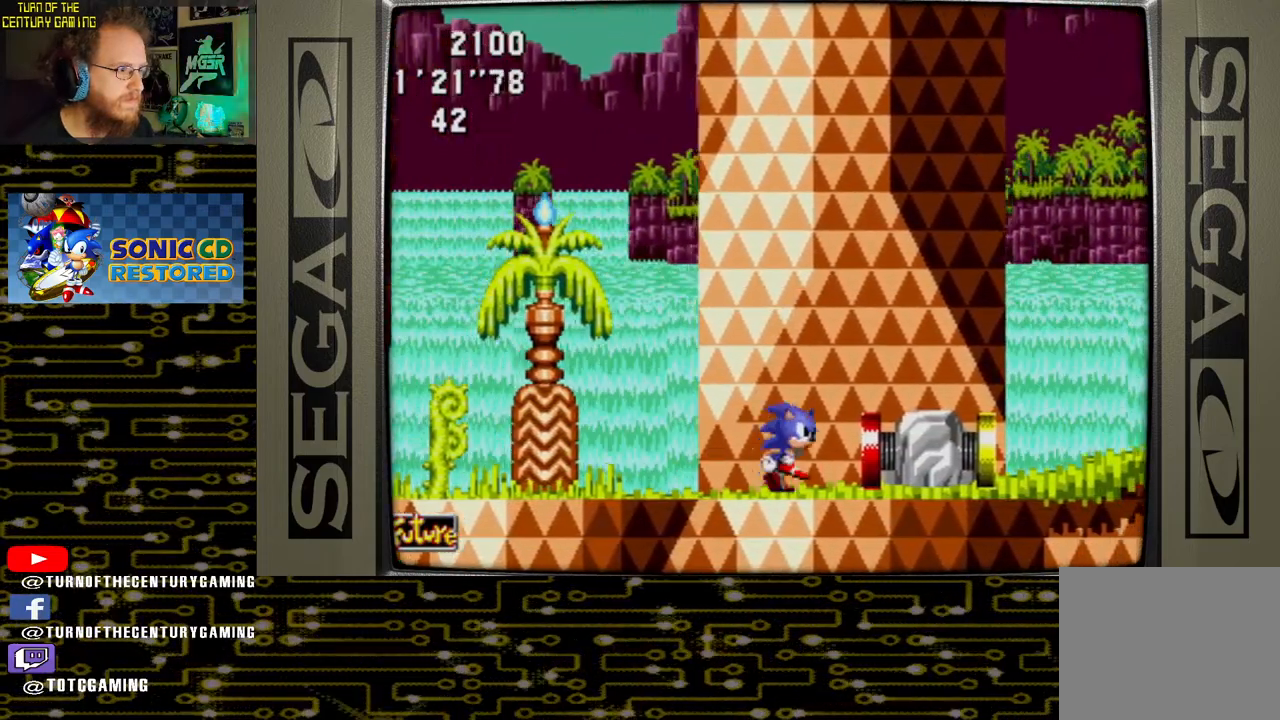
{"buttons": ["DPAD_DOWN"], "left_stick": "center", "right_stick": "center", "events": [[33, "DPAD_RIGHT", "up"], [50, "DPAD_DOWN", "down"]]}
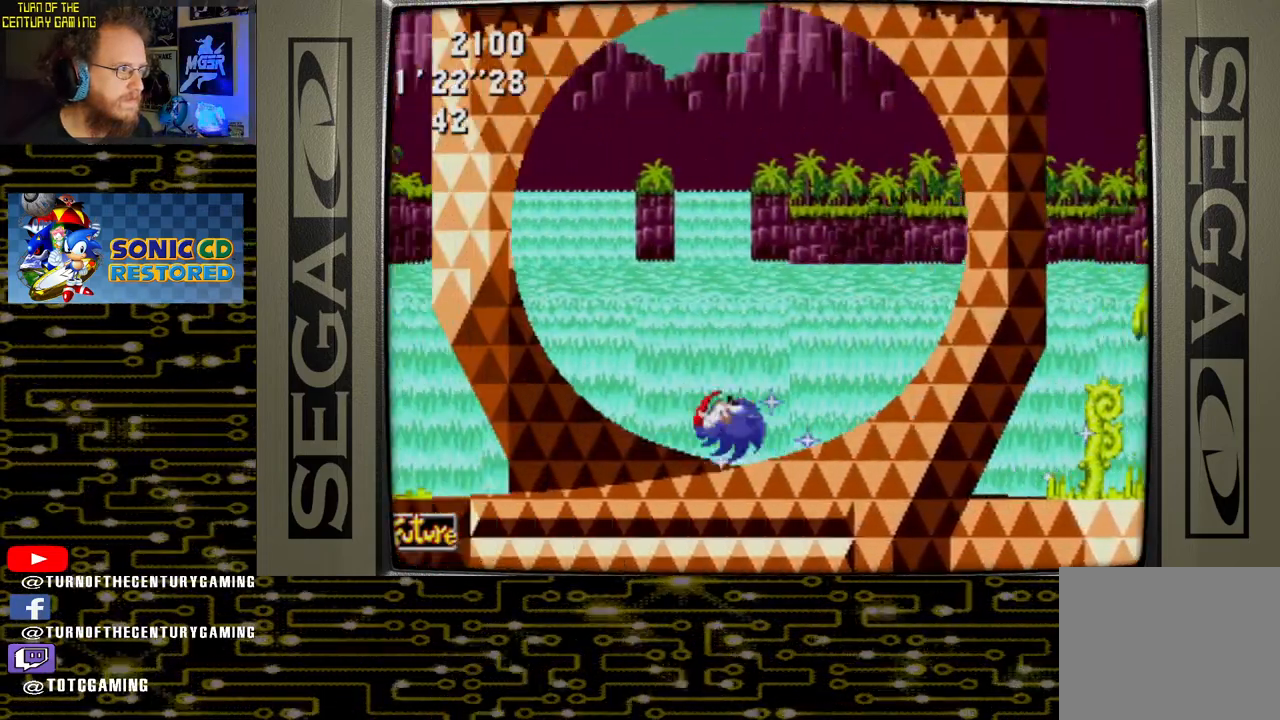
{"buttons": ["DPAD_DOWN"], "left_stick": "center", "right_stick": "center", "events": []}
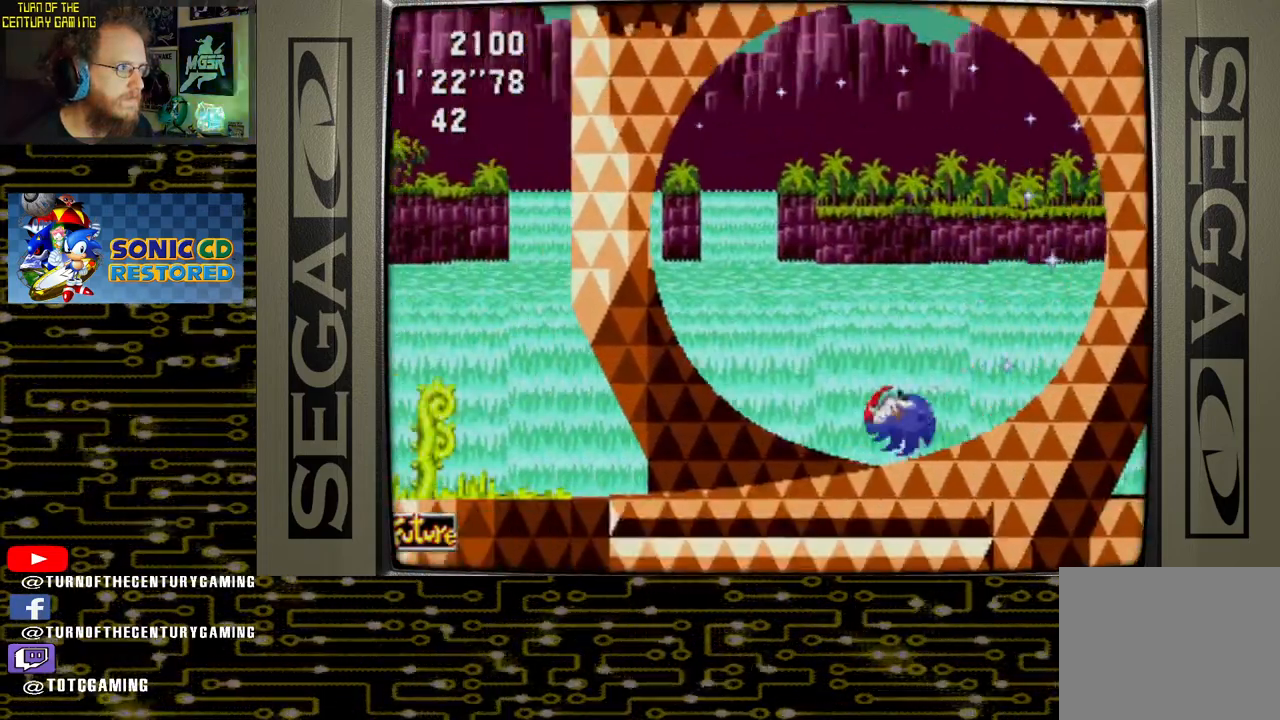
{"buttons": [], "left_stick": "center", "right_stick": "center", "events": [[433, "DPAD_DOWN", "up"]]}